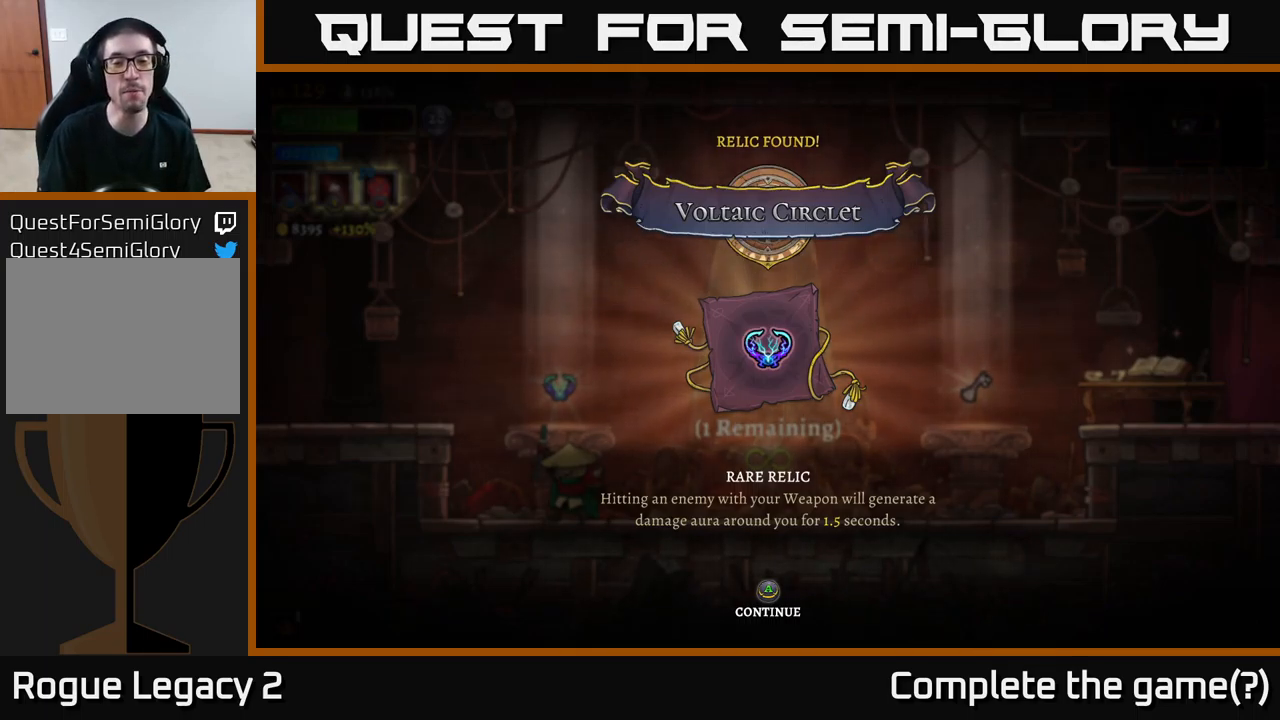
Gameplay with a controller (Xbox layout); each line is a JSON object with the inputs held at the frame after it. "events" lists button and stick changes between this image and that frame as [ms after this image, input, new state], when the widget could be followed in between.
{"buttons": [], "left_stick": "center", "right_stick": "center", "events": [[200, "A", "down"], [334, "A", "up"]]}
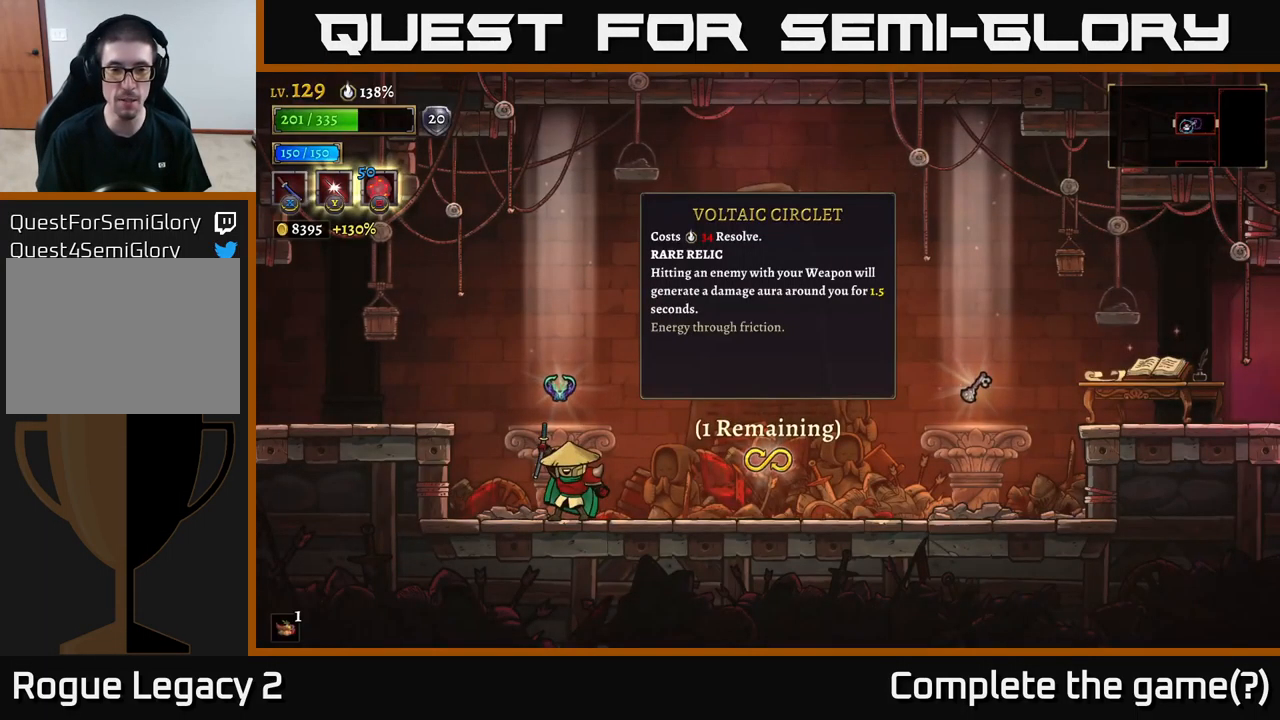
{"buttons": [], "left_stick": "left", "right_stick": "center", "events": [[150, "left_stick", "right"], [450, "left_stick", "center"], [500, "left_stick", "left"]]}
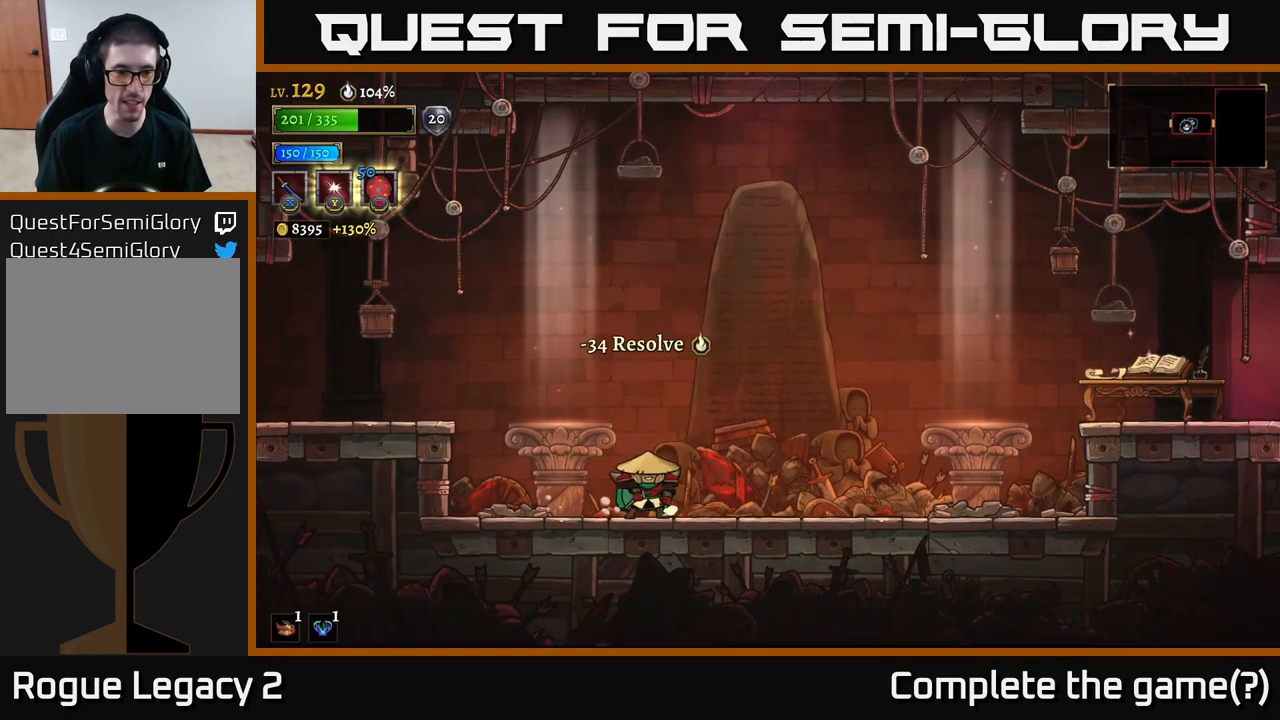
{"buttons": [], "left_stick": "left", "right_stick": "center", "events": [[117, "A", "down"], [350, "A", "up"]]}
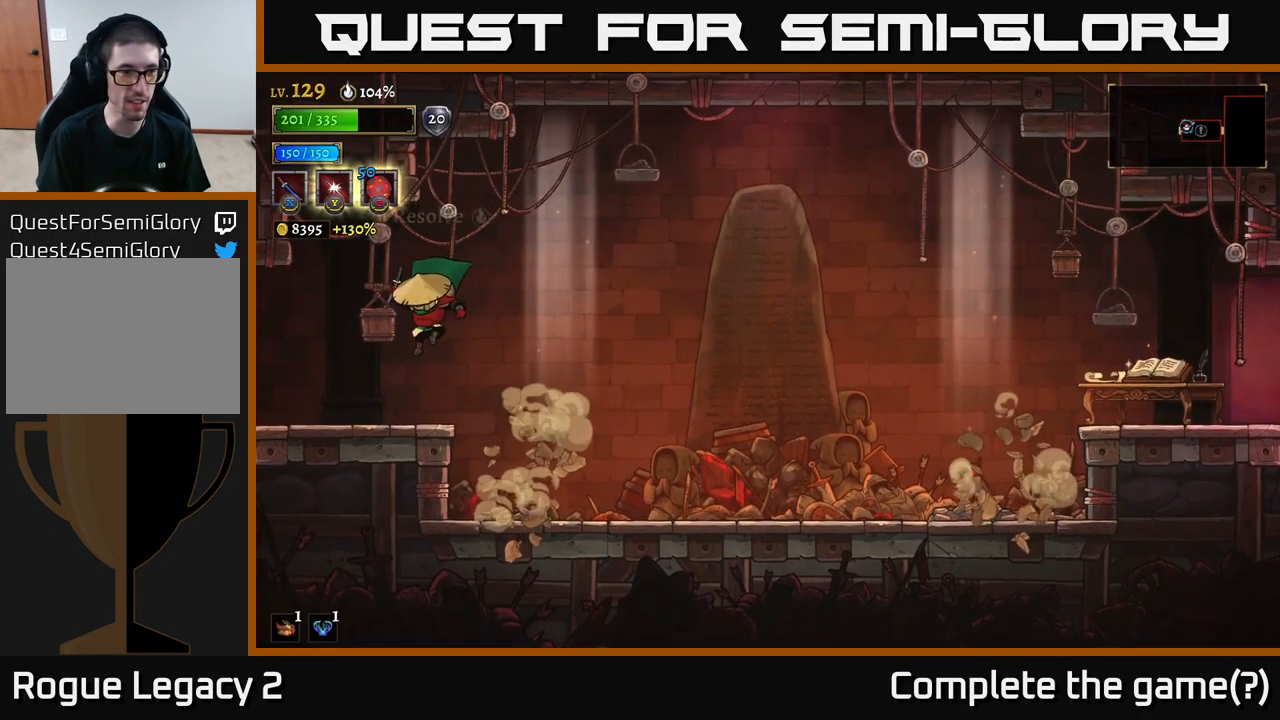
{"buttons": [], "left_stick": "center", "right_stick": "center", "events": [[500, "left_stick", "center"]]}
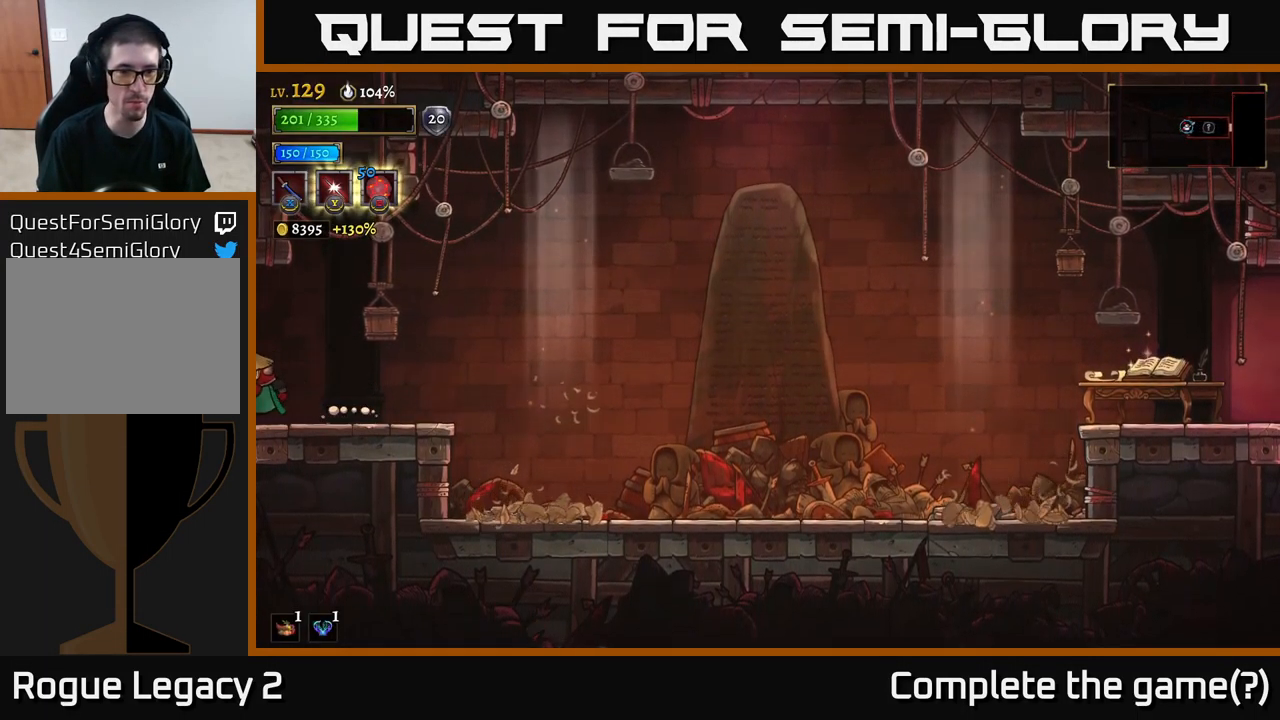
{"buttons": [], "left_stick": "left", "right_stick": "center", "events": [[334, "left_stick", "left"]]}
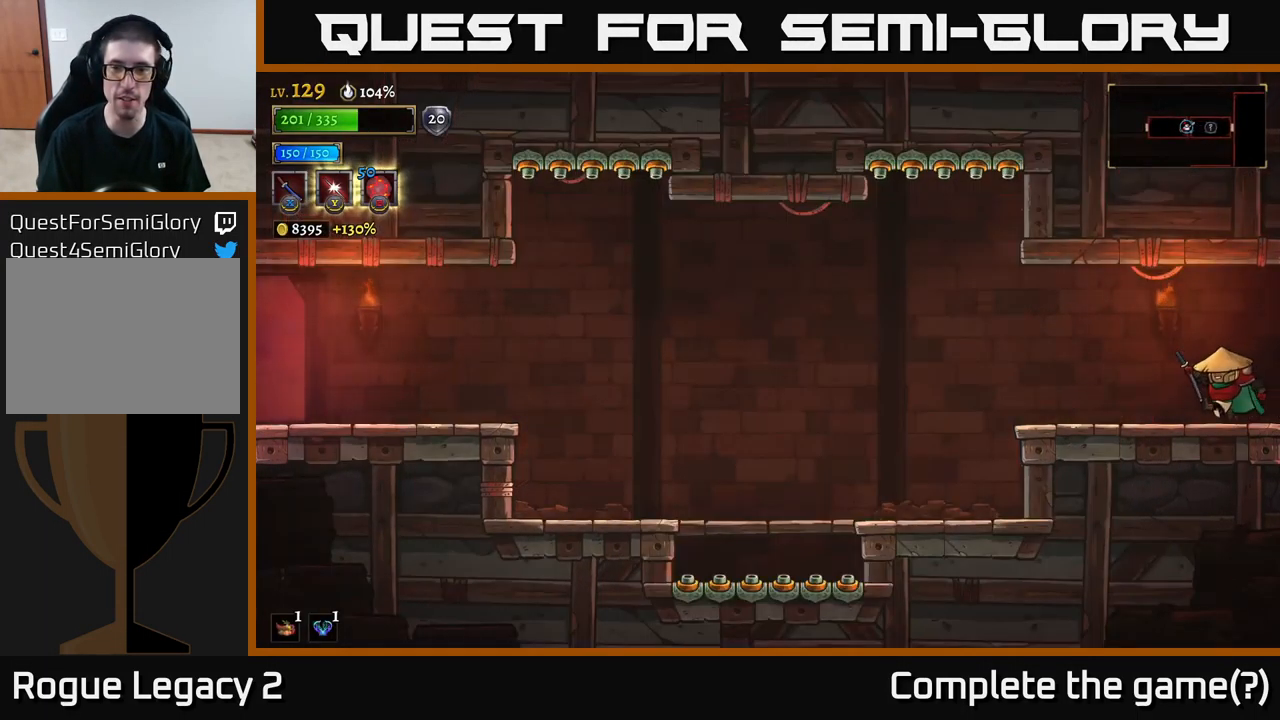
{"buttons": [], "left_stick": "center", "right_stick": "center", "events": [[367, "left_stick", "center"]]}
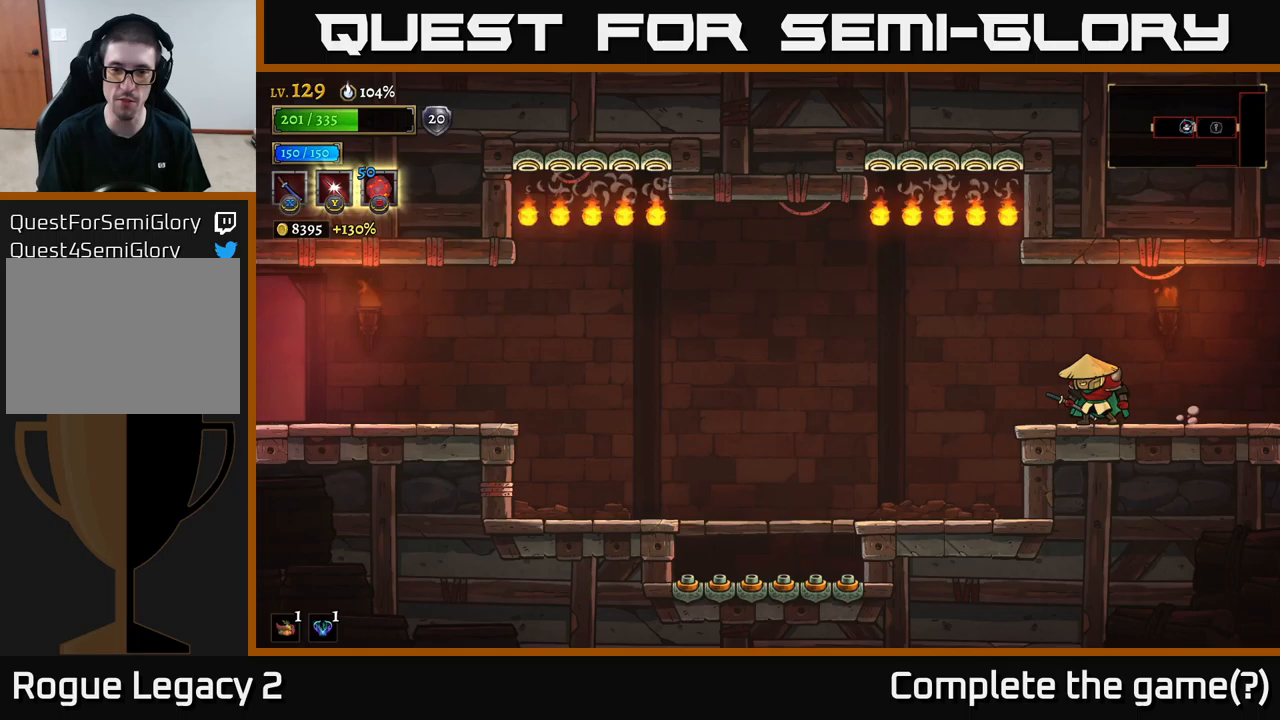
{"buttons": [], "left_stick": "center", "right_stick": "center", "events": []}
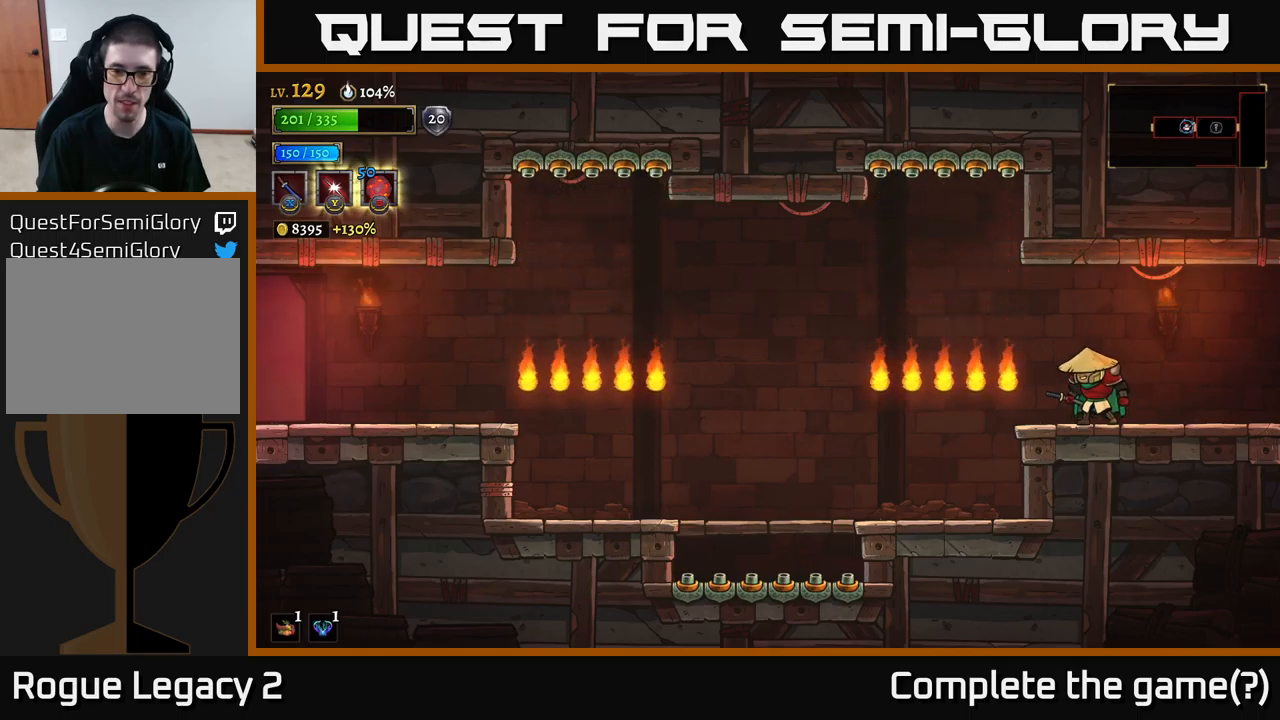
{"buttons": ["L2"], "left_stick": "left", "right_stick": "center", "events": [[133, "left_stick", "left"], [250, "A", "down"], [283, "A", "up"], [317, "L2", "down"]]}
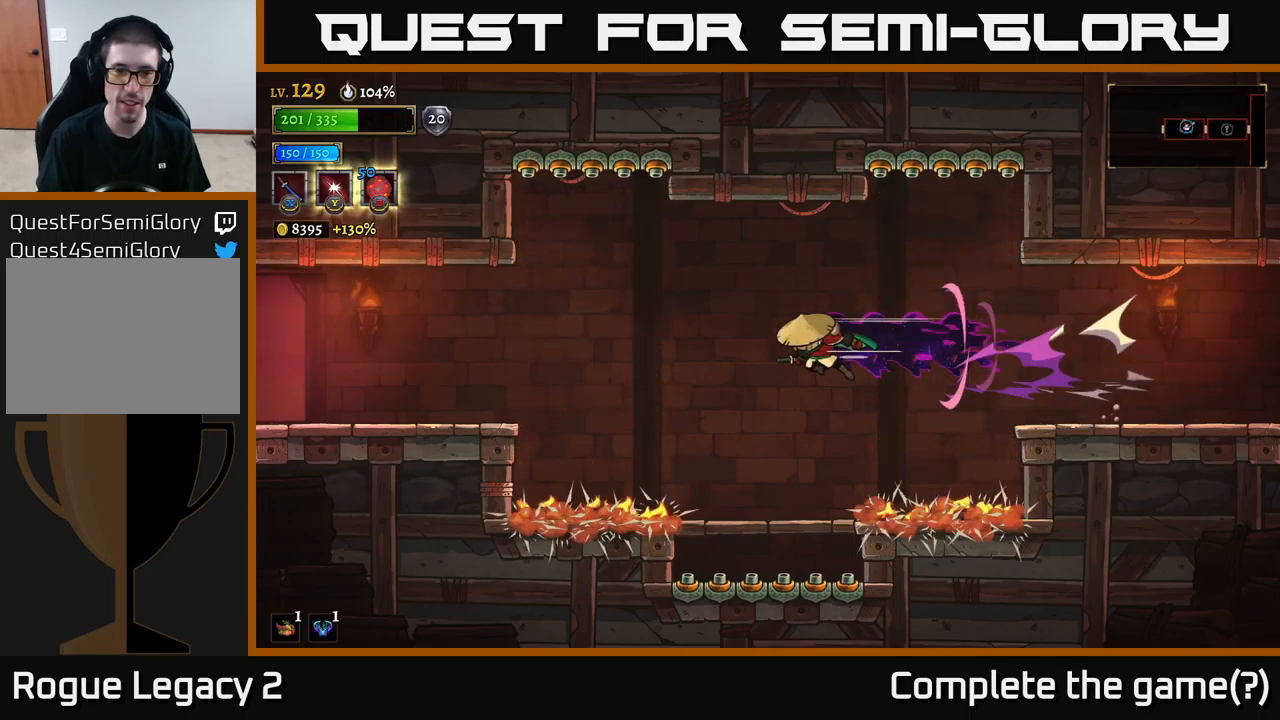
{"buttons": ["L2"], "left_stick": "left", "right_stick": "center", "events": []}
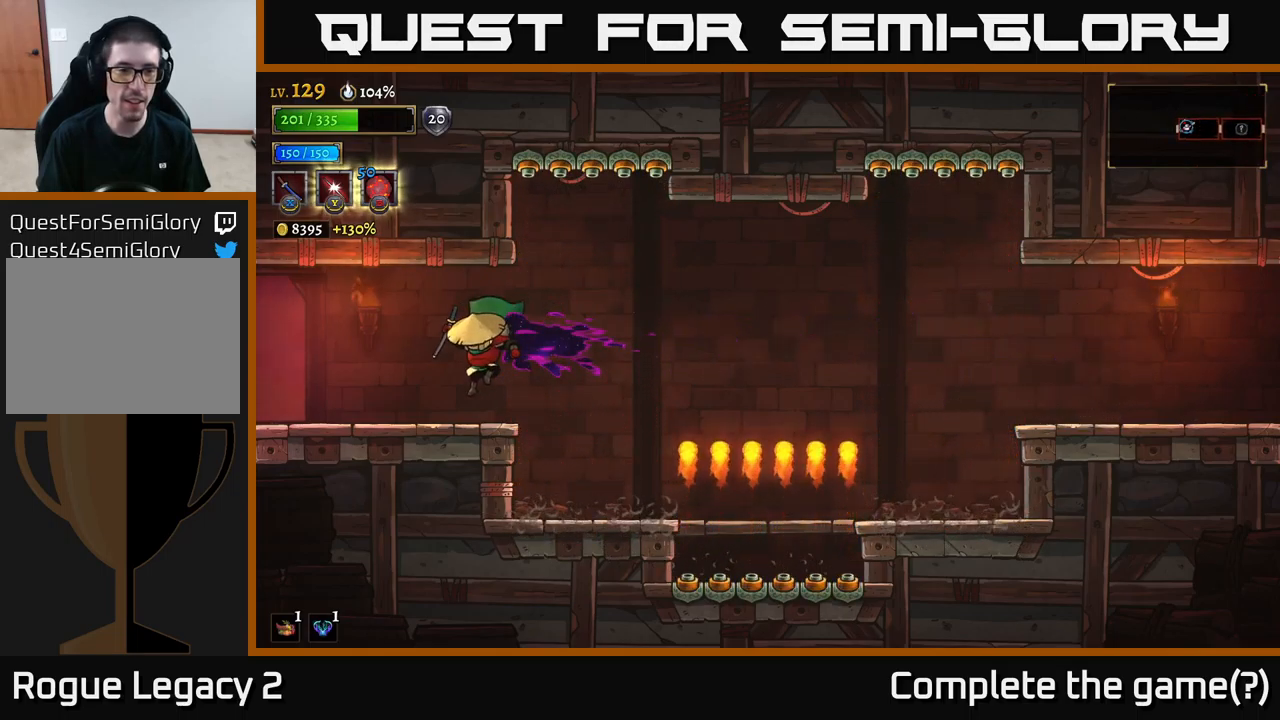
{"buttons": [], "left_stick": "left", "right_stick": "center", "events": [[83, "L2", "up"]]}
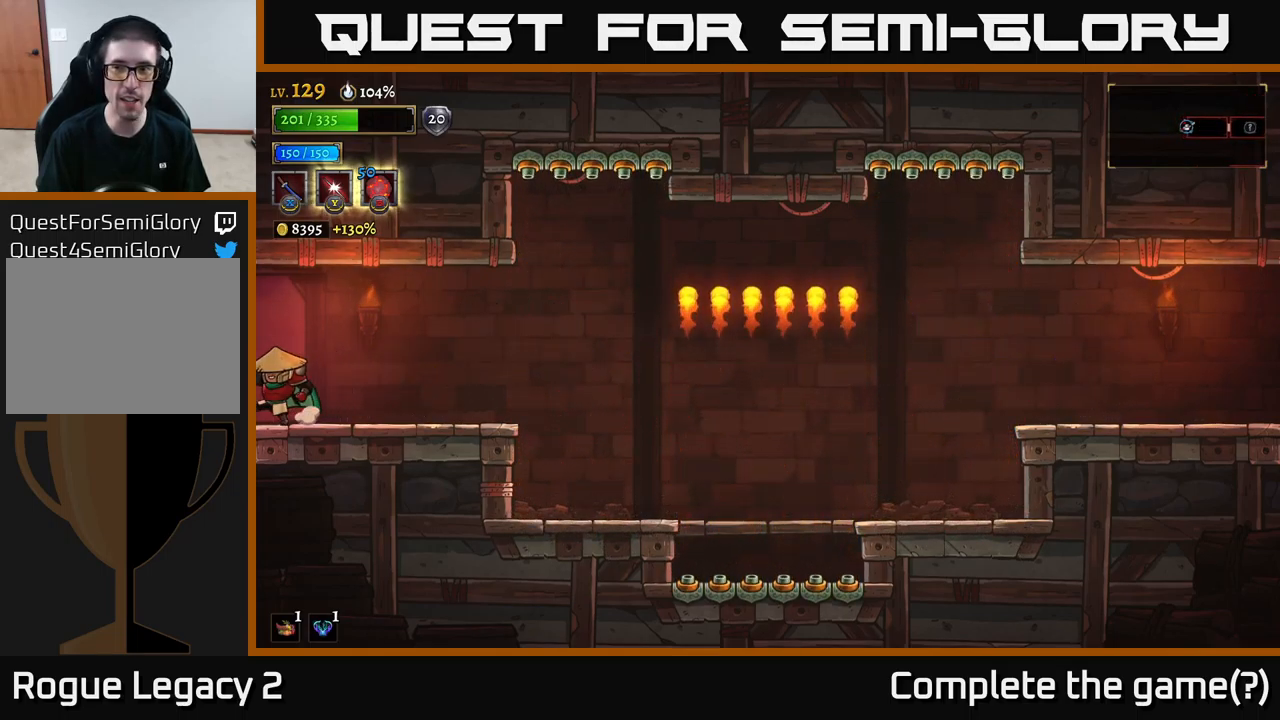
{"buttons": [], "left_stick": "center", "right_stick": "center", "events": [[450, "left_stick", "center"]]}
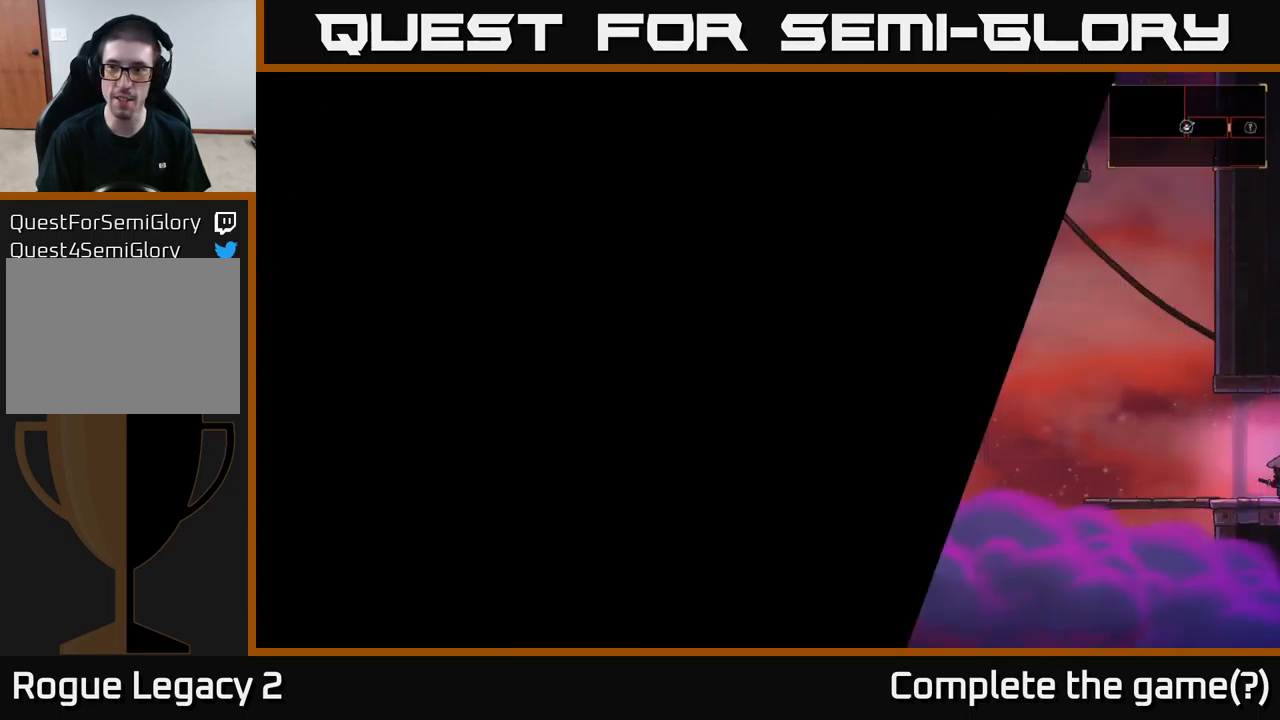
{"buttons": [], "left_stick": "center", "right_stick": "center", "events": [[150, "left_stick", "left"], [400, "left_stick", "center"]]}
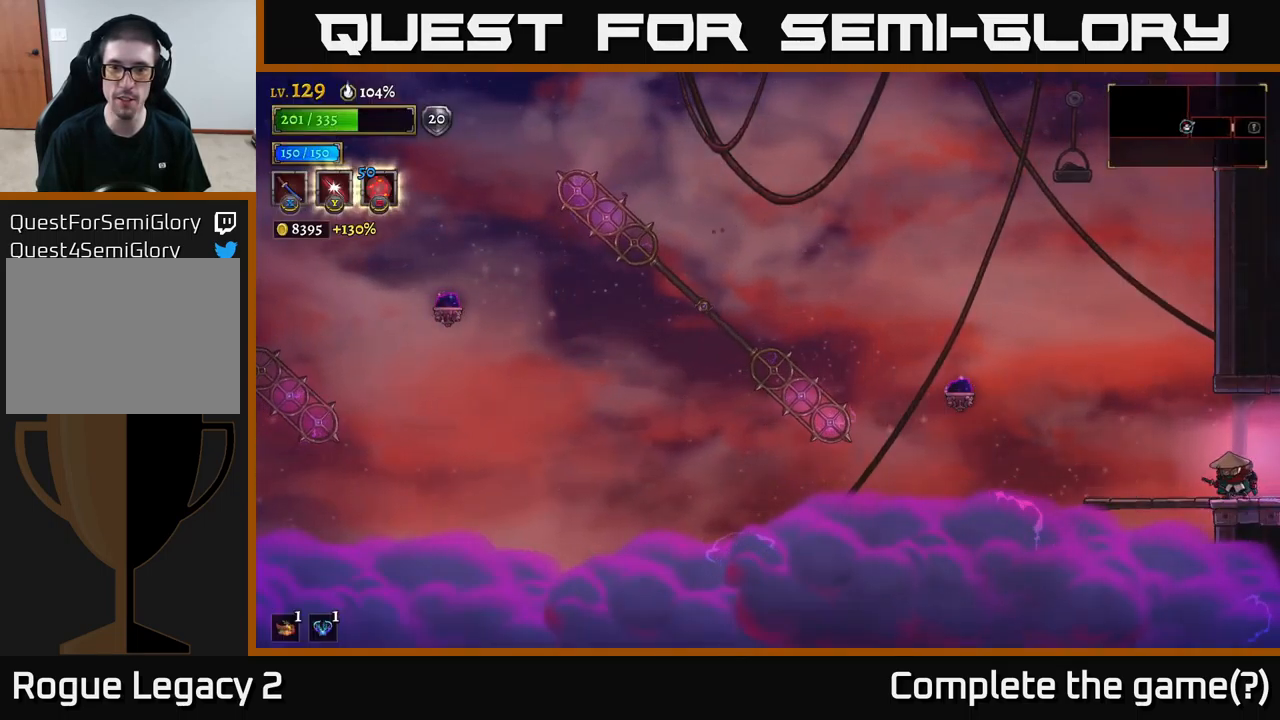
{"buttons": ["L1"], "left_stick": "center", "right_stick": "center", "events": [[283, "L1", "down"]]}
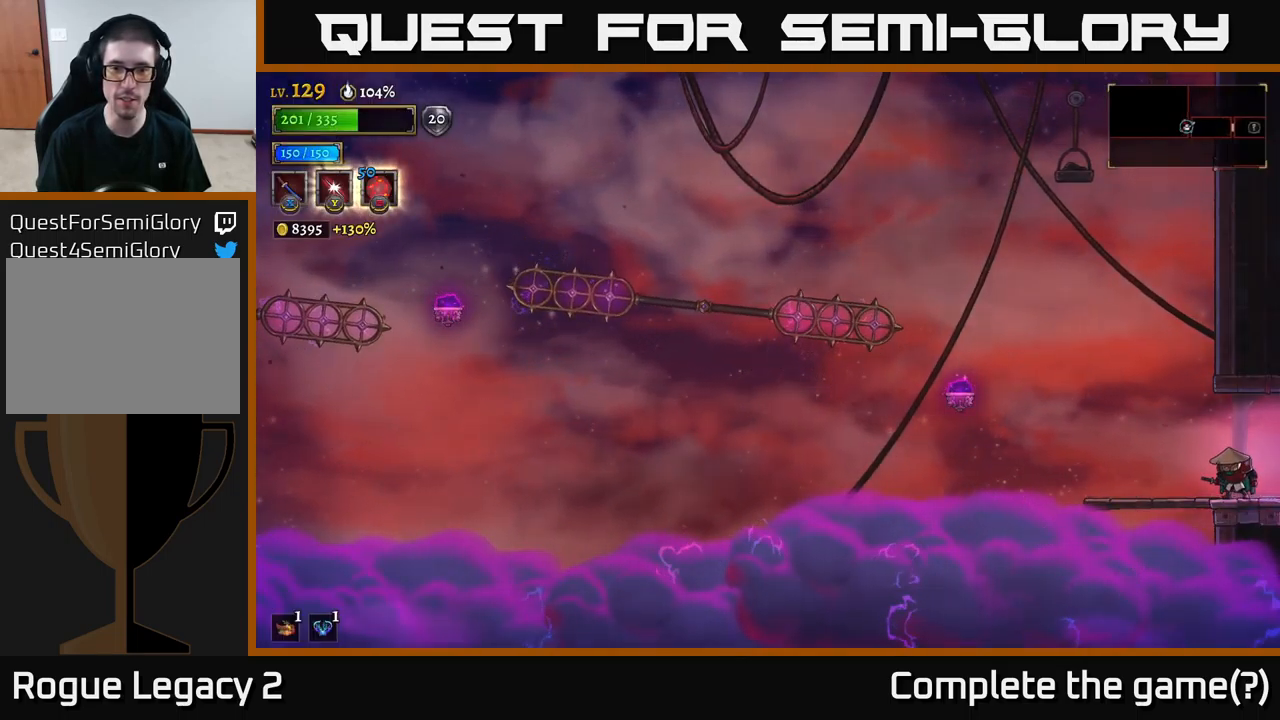
{"buttons": [], "left_stick": "center", "right_stick": "center", "events": [[33, "L1", "up"], [133, "SELECT", "down"], [250, "SELECT", "up"]]}
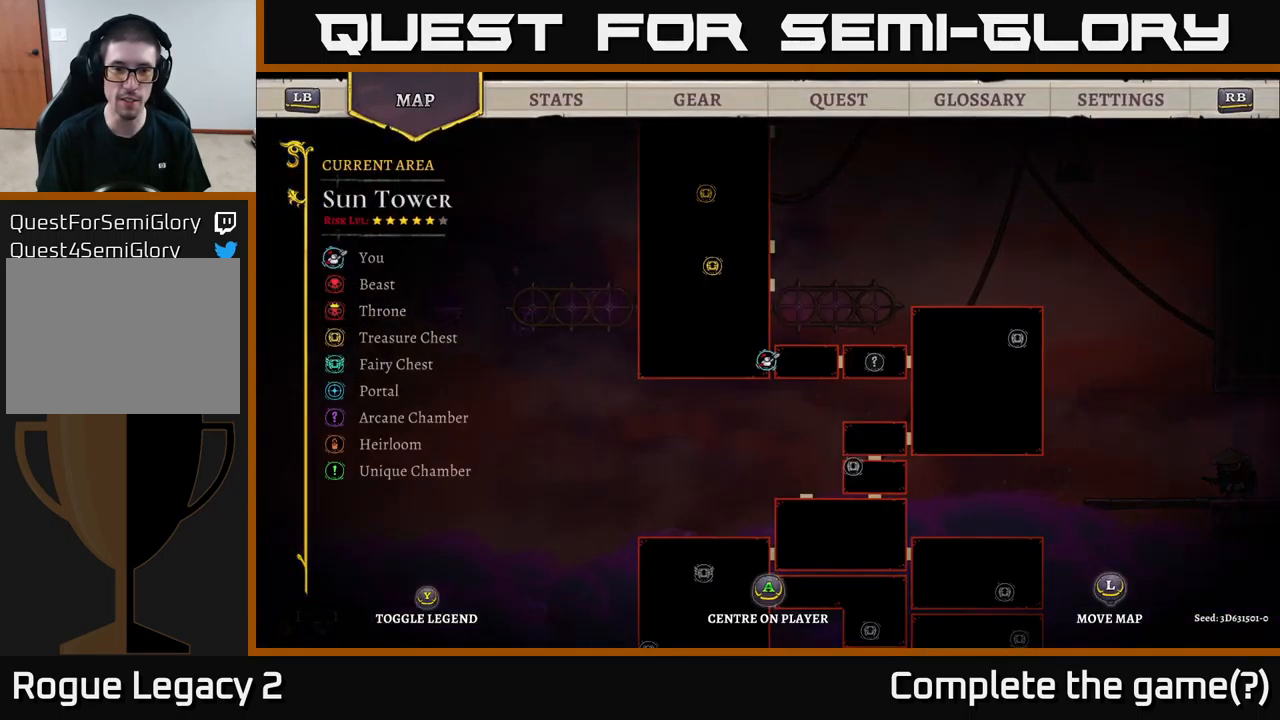
{"buttons": ["SELECT"], "left_stick": "center", "right_stick": "center", "events": [[450, "SELECT", "down"]]}
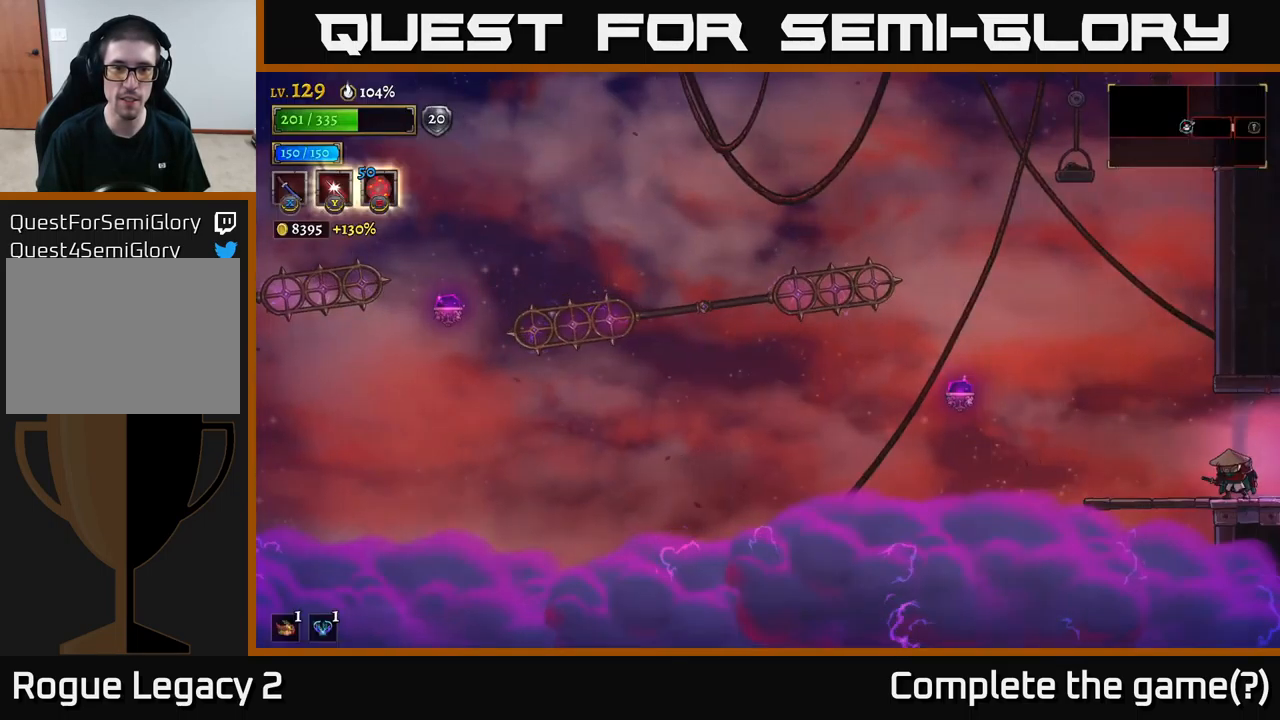
{"buttons": [], "left_stick": "center", "right_stick": "center", "events": [[50, "SELECT", "up"], [67, "left_stick", "left"], [500, "left_stick", "center"]]}
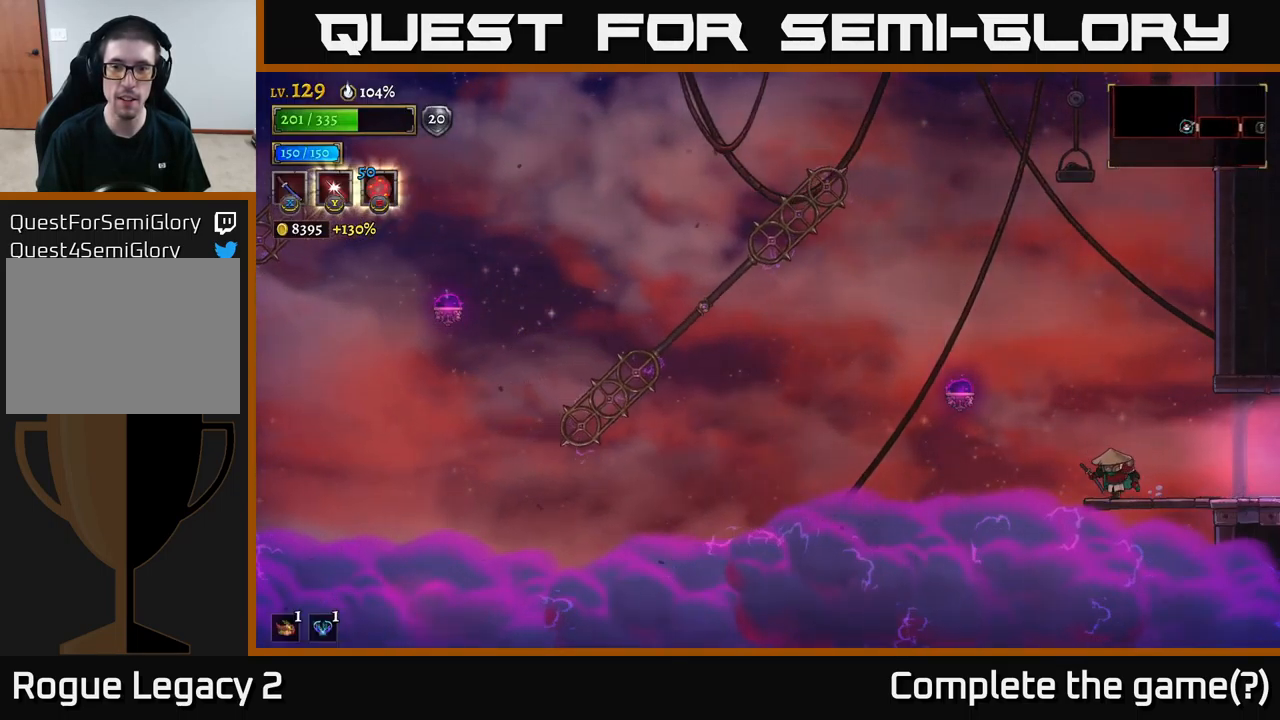
{"buttons": ["A"], "left_stick": "left", "right_stick": "center", "events": [[400, "left_stick", "left"], [434, "A", "down"]]}
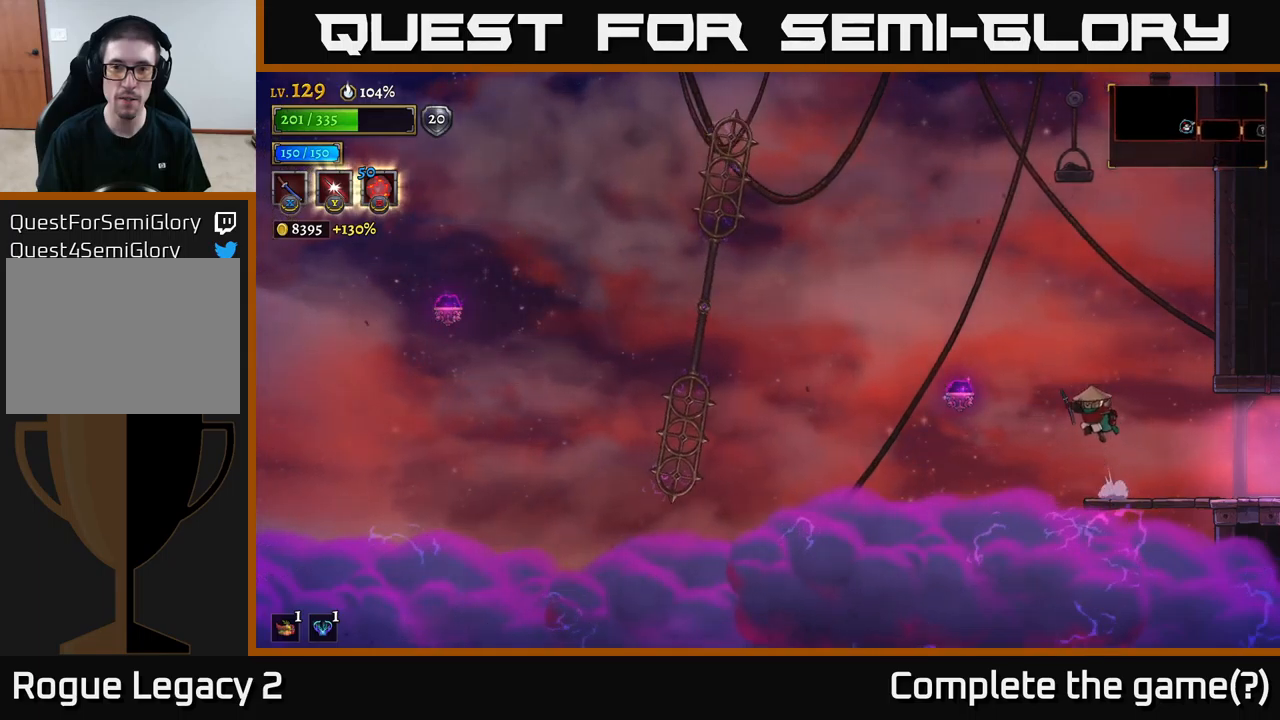
{"buttons": ["L2"], "left_stick": "left", "right_stick": "center", "events": [[67, "L2", "down"], [84, "A", "up"]]}
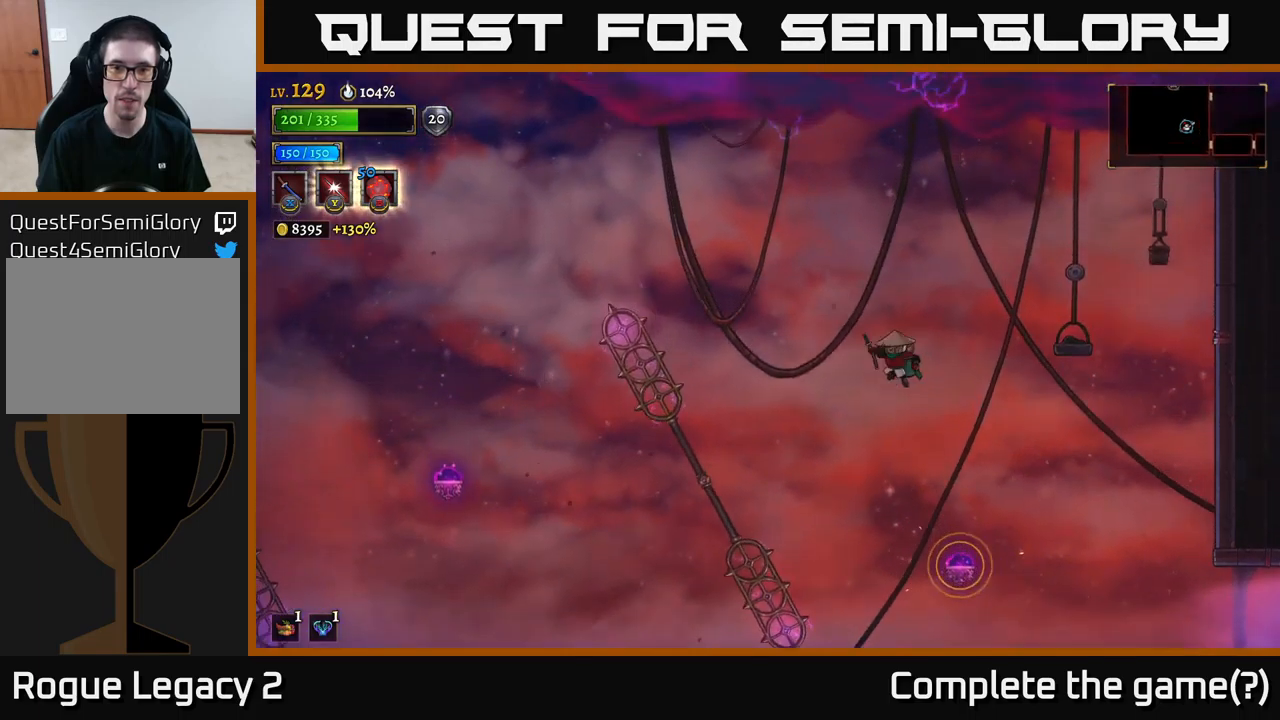
{"buttons": [], "left_stick": "left", "right_stick": "center", "events": [[417, "L2", "up"]]}
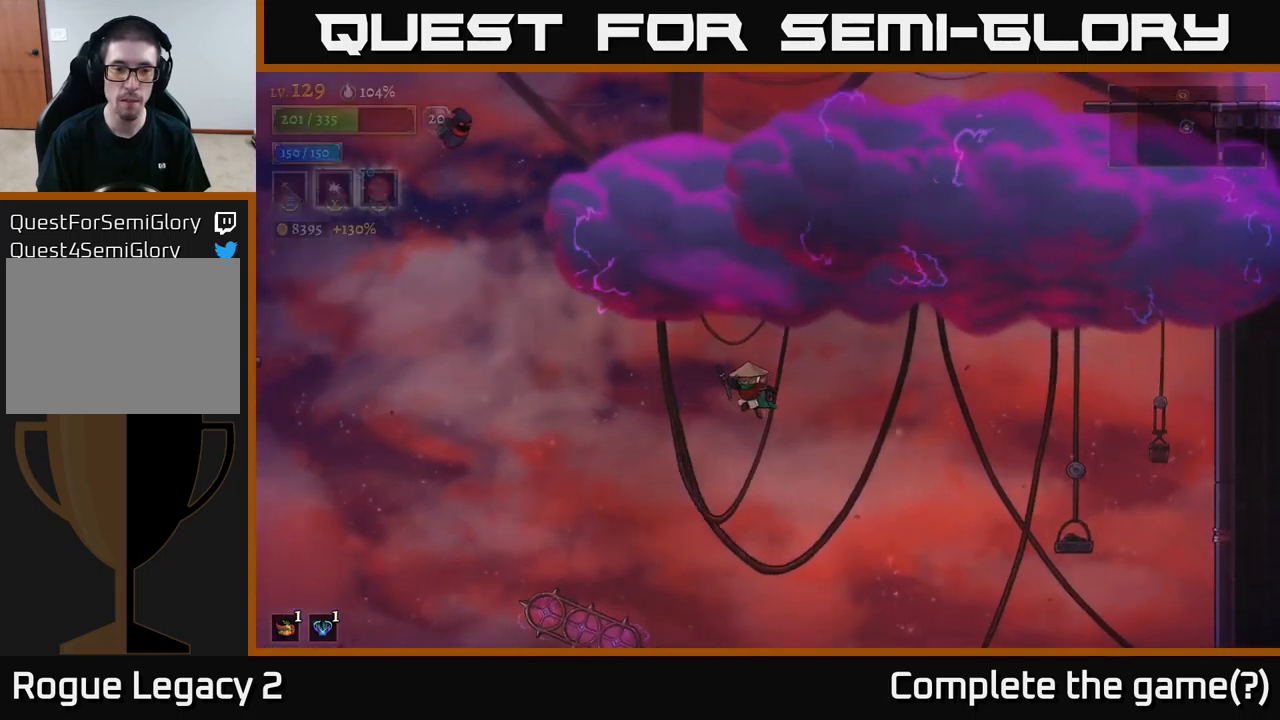
{"buttons": [], "left_stick": "left", "right_stick": "center", "events": []}
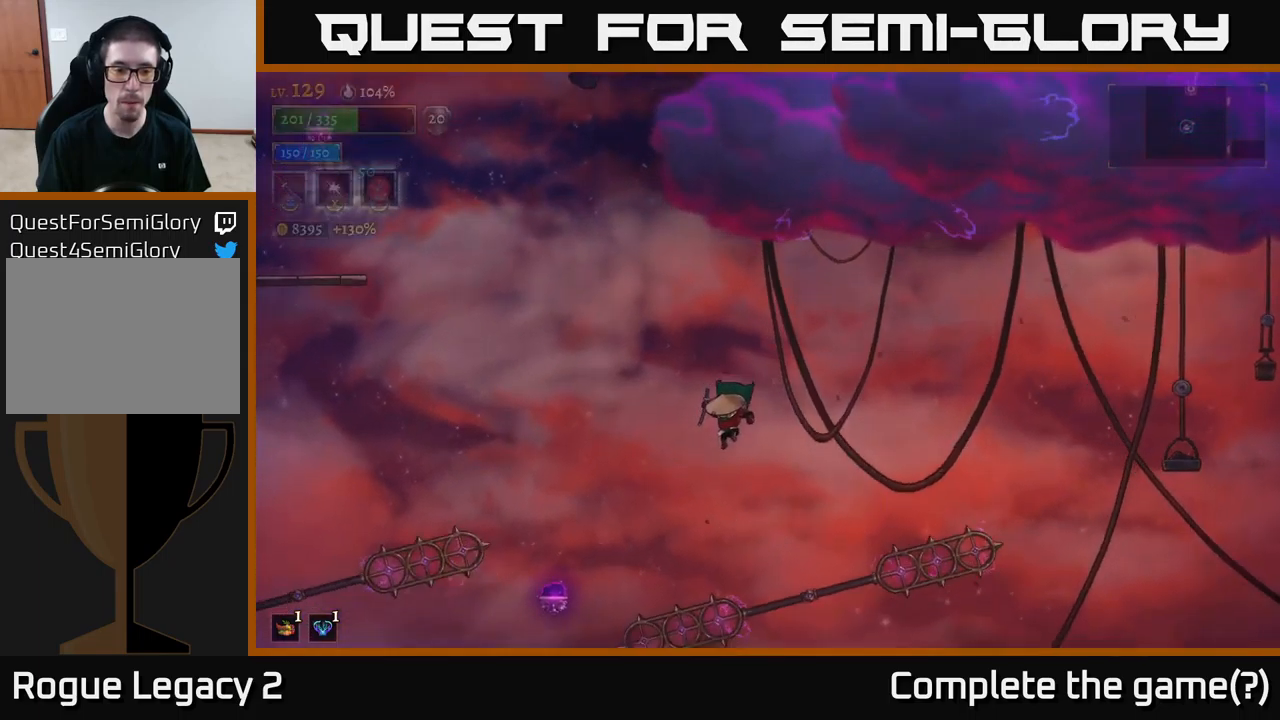
{"buttons": ["L1"], "left_stick": "up-left", "right_stick": "center", "events": [[17, "left_stick", "center"], [250, "L1", "down"], [350, "left_stick", "up-left"]]}
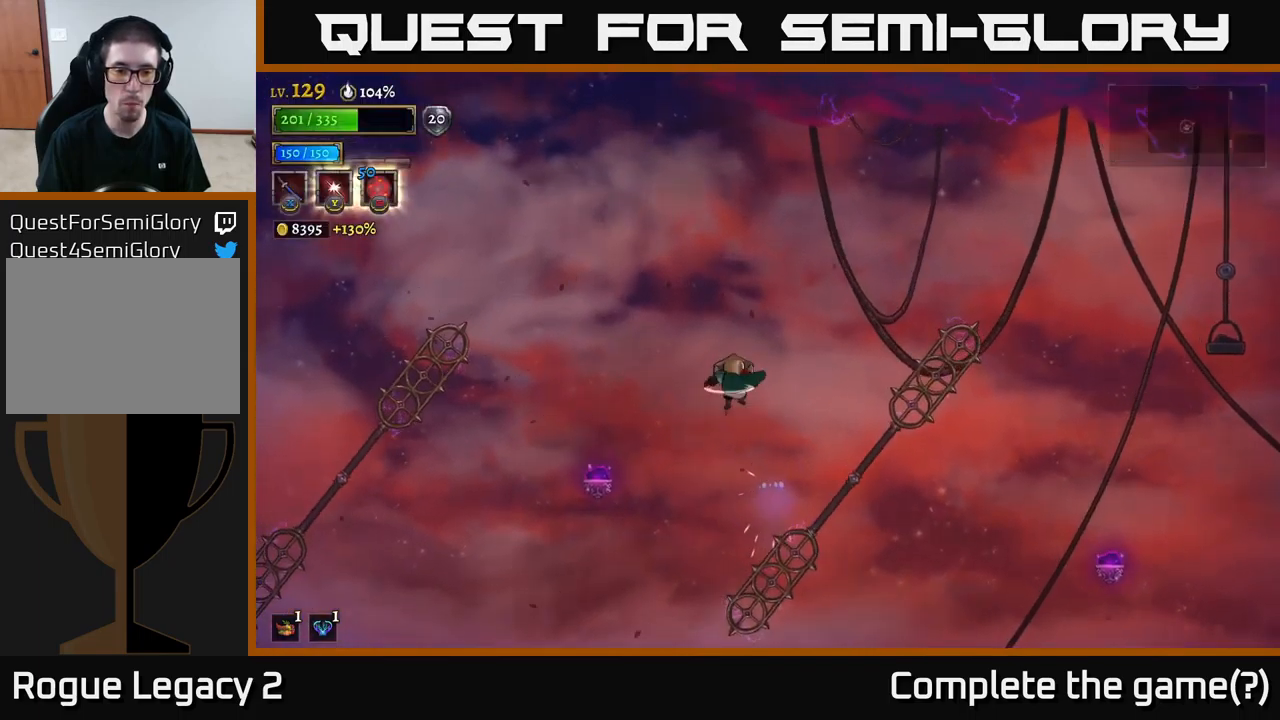
{"buttons": [], "left_stick": "left", "right_stick": "center", "events": [[100, "L1", "up"], [150, "left_stick", "center"], [367, "left_stick", "left"]]}
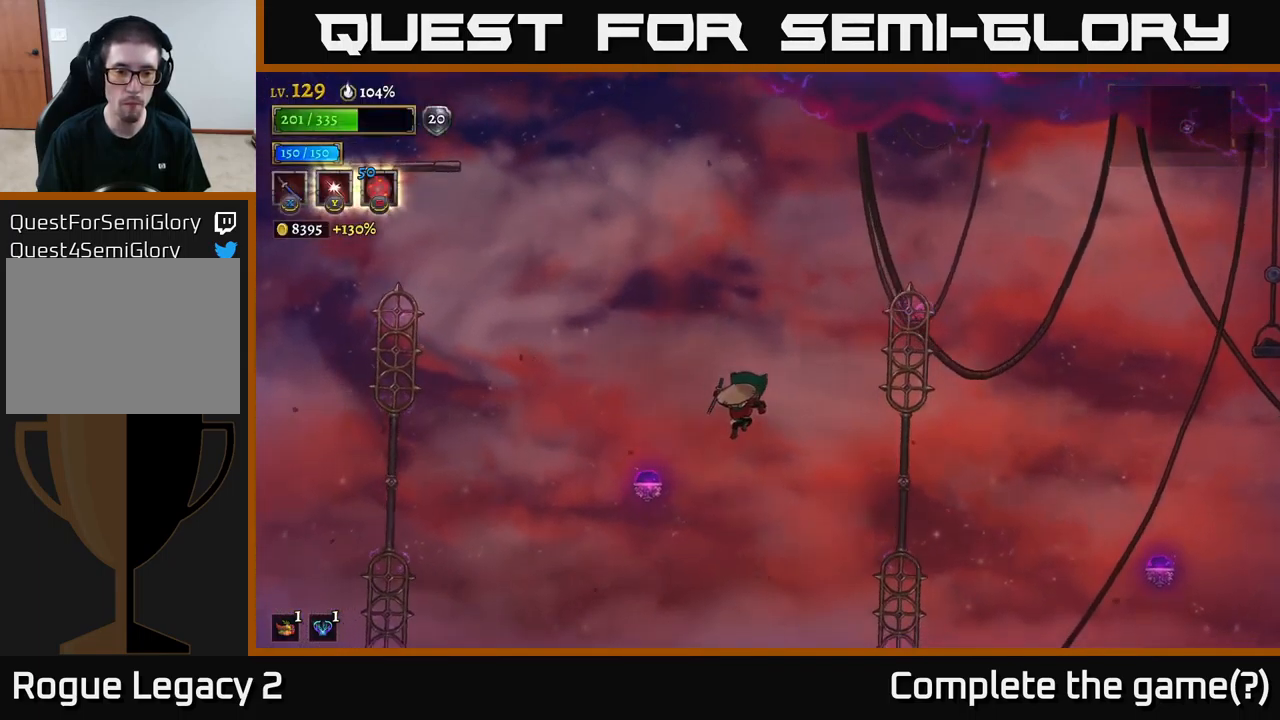
{"buttons": ["L2"], "left_stick": "left", "right_stick": "center", "events": [[117, "L2", "down"]]}
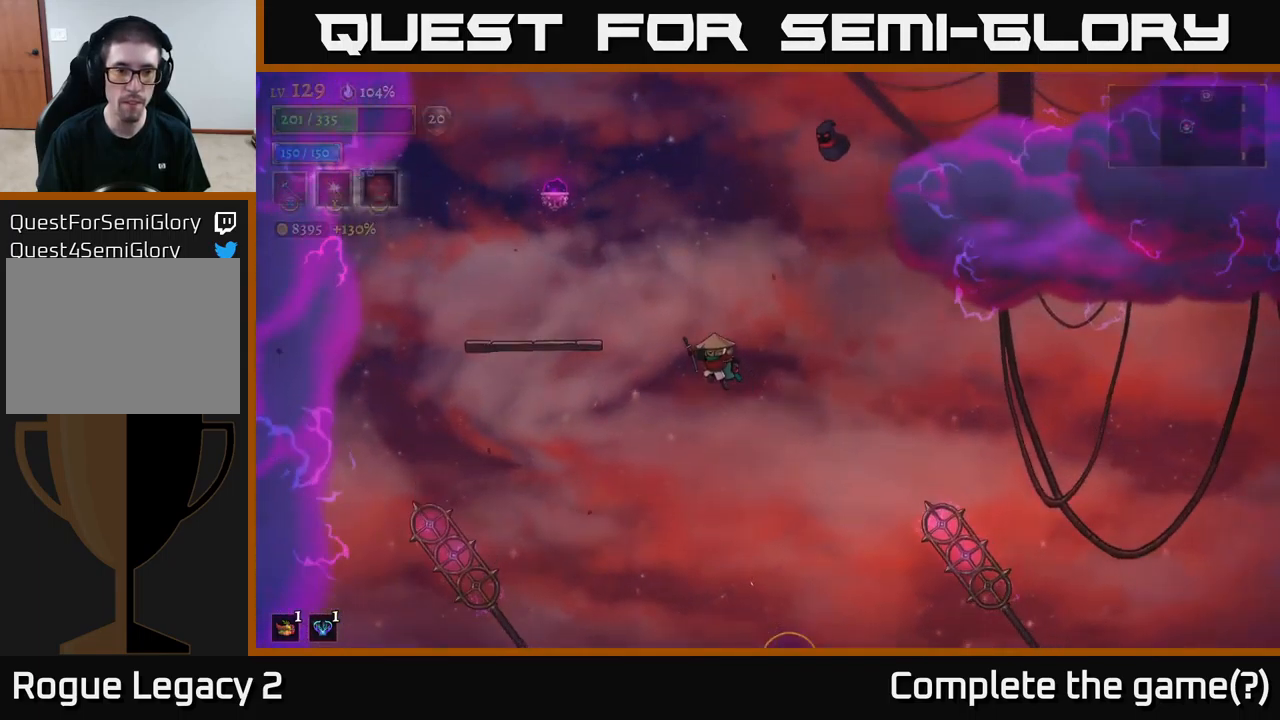
{"buttons": [], "left_stick": "left", "right_stick": "center", "events": [[300, "L2", "up"]]}
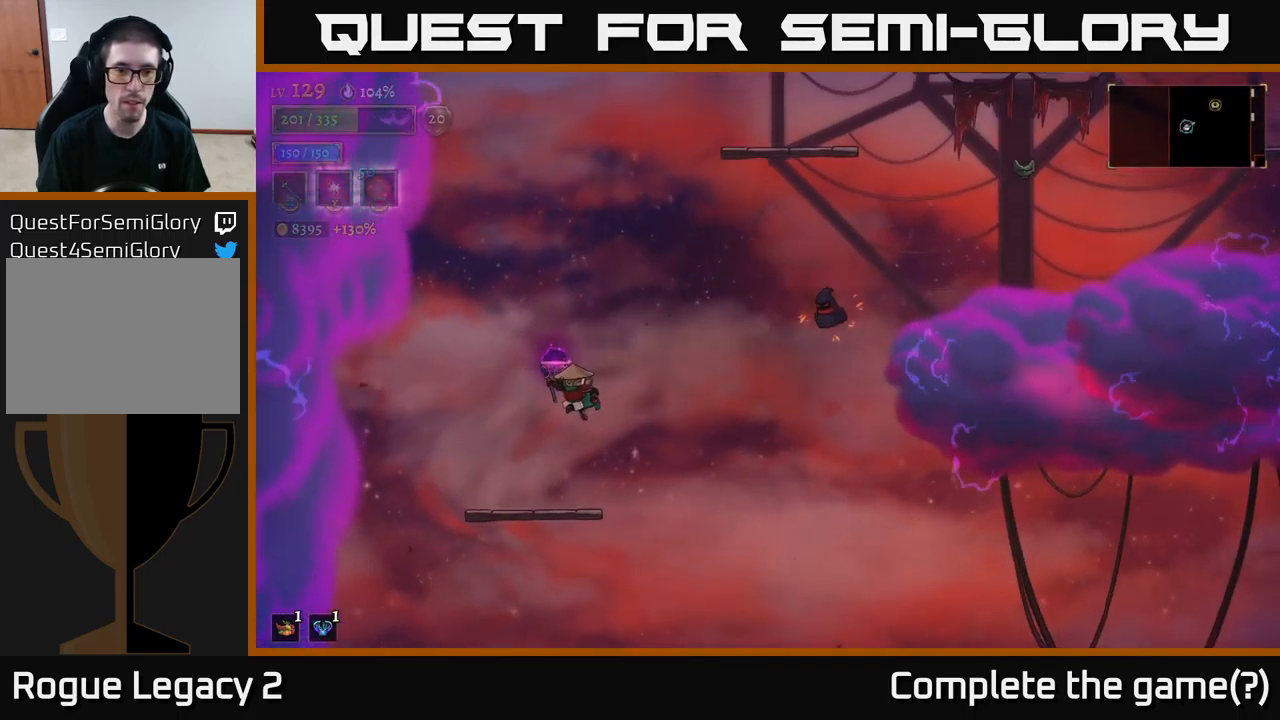
{"buttons": [], "left_stick": "right", "right_stick": "center", "events": [[250, "left_stick", "center"], [417, "left_stick", "right"]]}
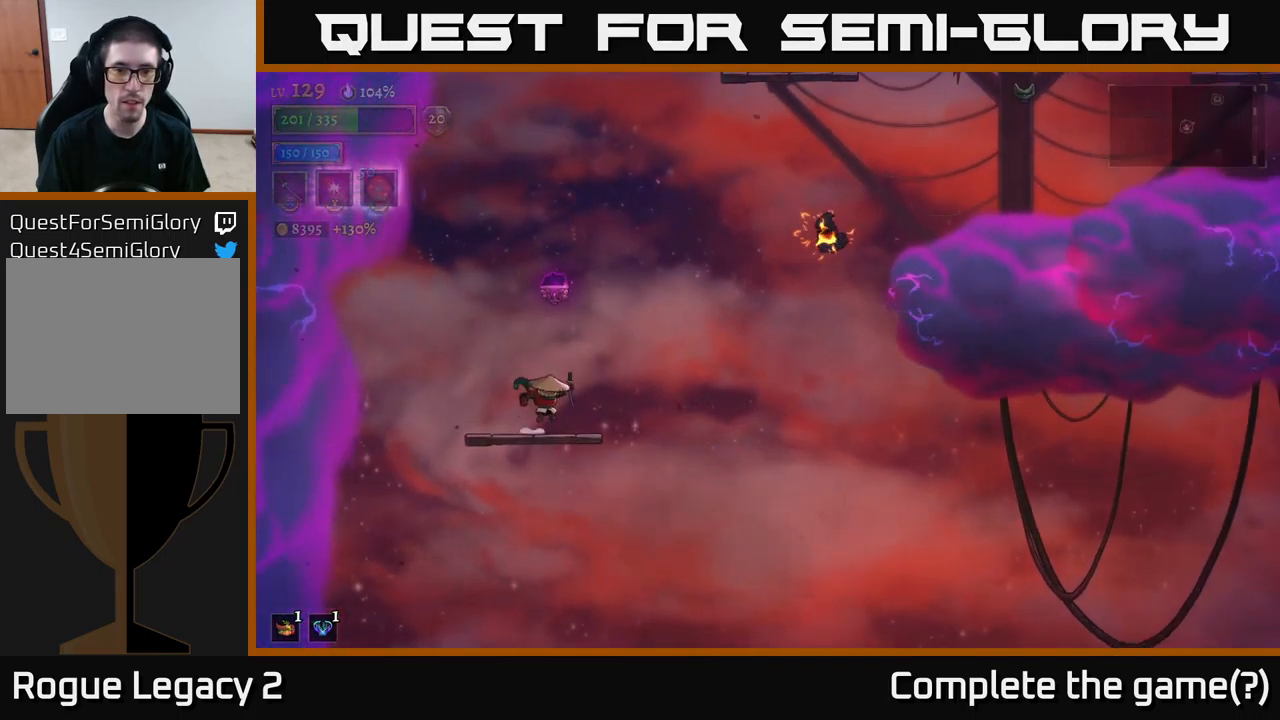
{"buttons": [], "left_stick": "left", "right_stick": "center", "events": [[50, "A", "down"], [250, "X", "down"], [434, "X", "up"], [467, "left_stick", "left"], [484, "A", "up"]]}
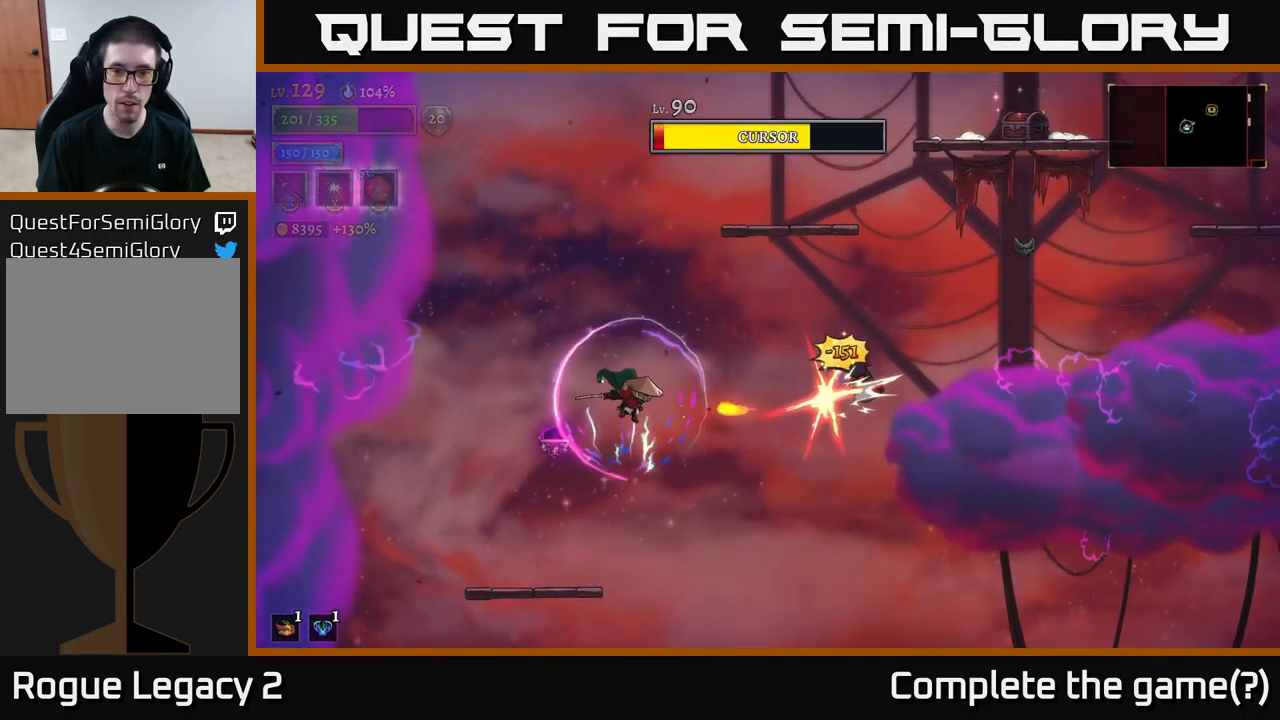
{"buttons": [], "left_stick": "right", "right_stick": "center", "events": [[400, "left_stick", "center"], [500, "left_stick", "right"]]}
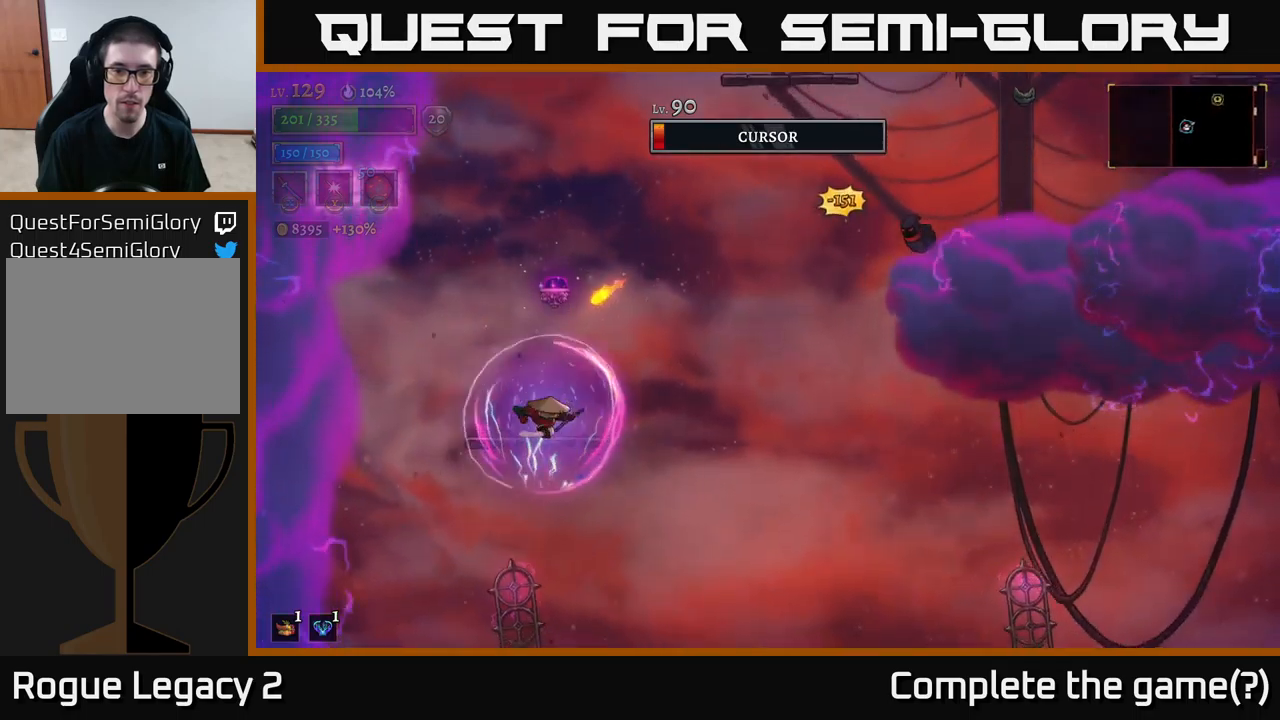
{"buttons": ["A", "X"], "left_stick": "right", "right_stick": "center", "events": [[250, "A", "down"], [434, "X", "down"]]}
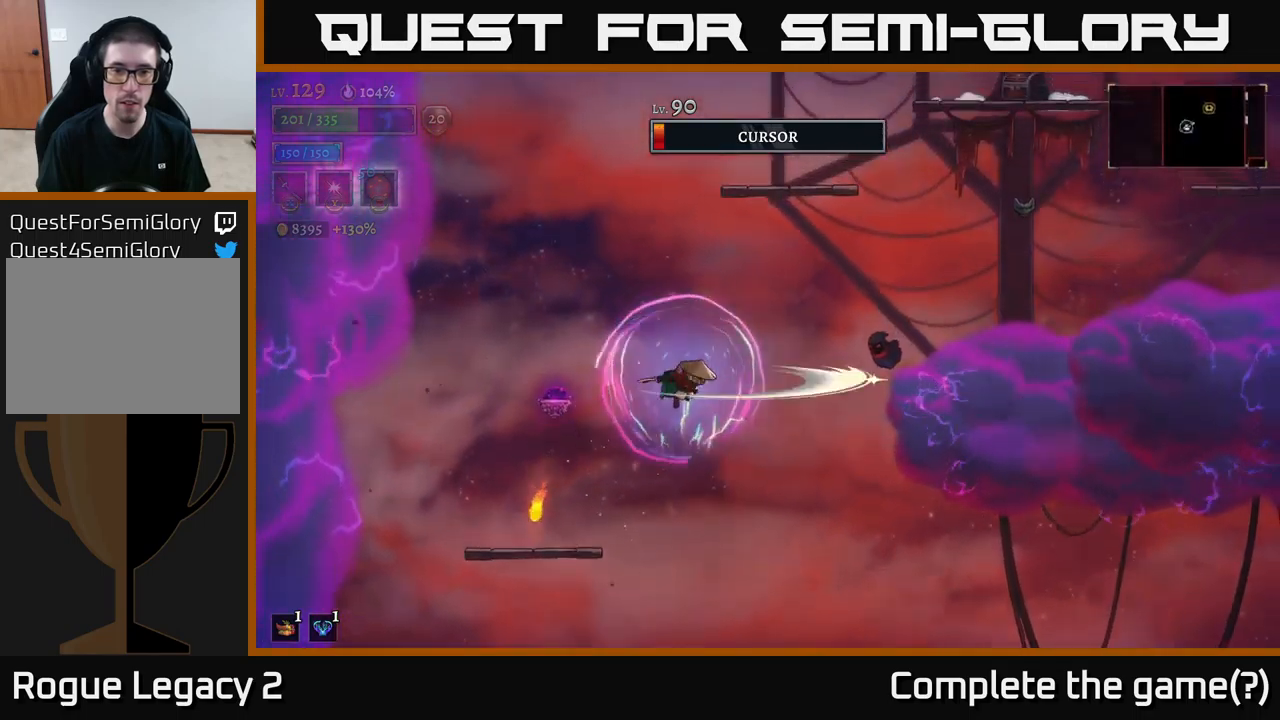
{"buttons": [], "left_stick": "left", "right_stick": "center", "events": [[134, "left_stick", "left"], [267, "X", "up"], [317, "A", "up"]]}